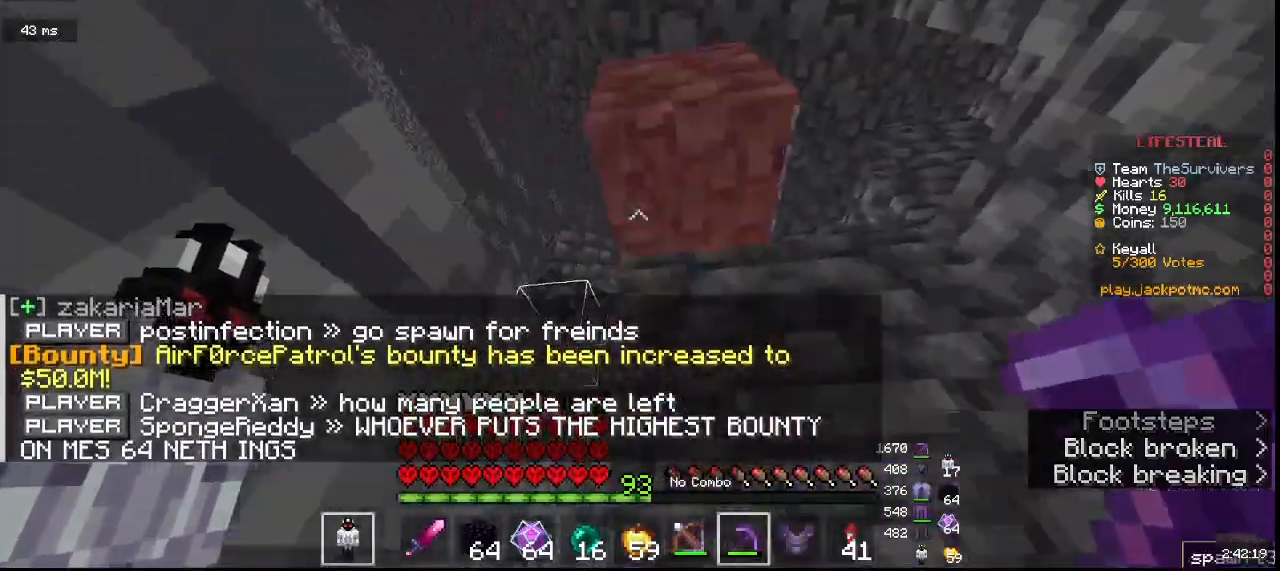
Gameplay with keyboard and mouse; each line is a JSON object with the keys and mouse buttons held at the frame after it. "events" lists presses ("down") and releases ("up") of "a", "d", "s", "w", "mouse_left" and "mouse_right" between this image and that frame as [ms after this image, input, new state], when the widget could be followed in between. "mouse_left", "mouse_right" = the "left", "right" buttons of the "mouse" list. No other keys are recorded. Fast repeated clicks can show as one long hold. Mouse movement is not recorded.
{"keys": ["w"], "mouse": ["left"], "events": [[100, "mouse_left", "down"], [500, "w", "down"]]}
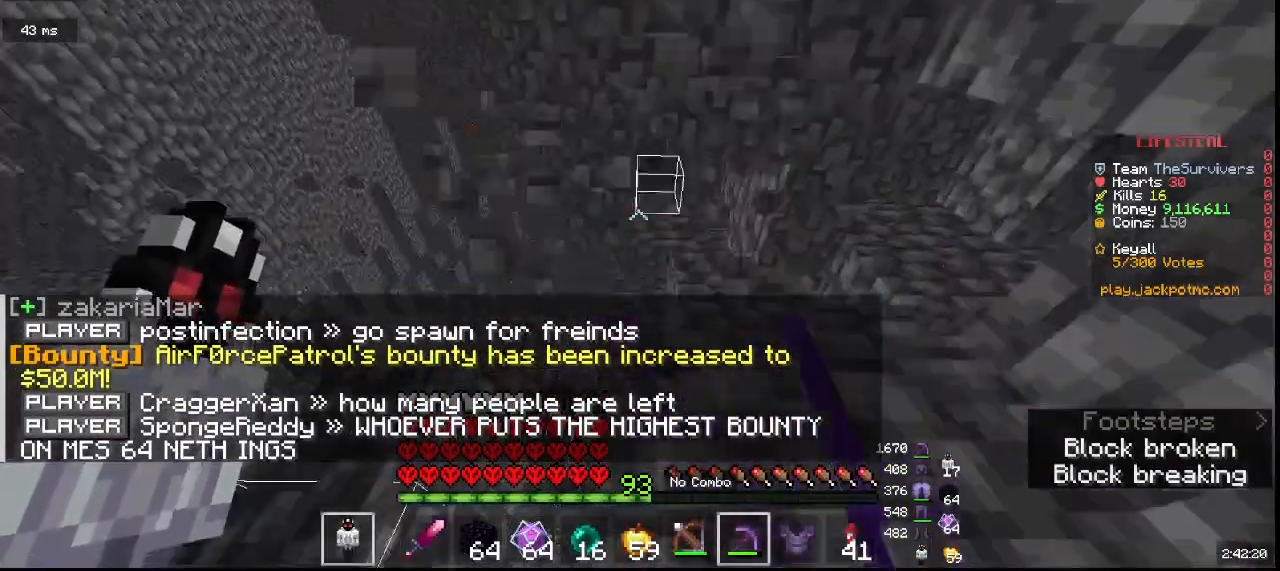
{"keys": ["a", "s"], "mouse": []}
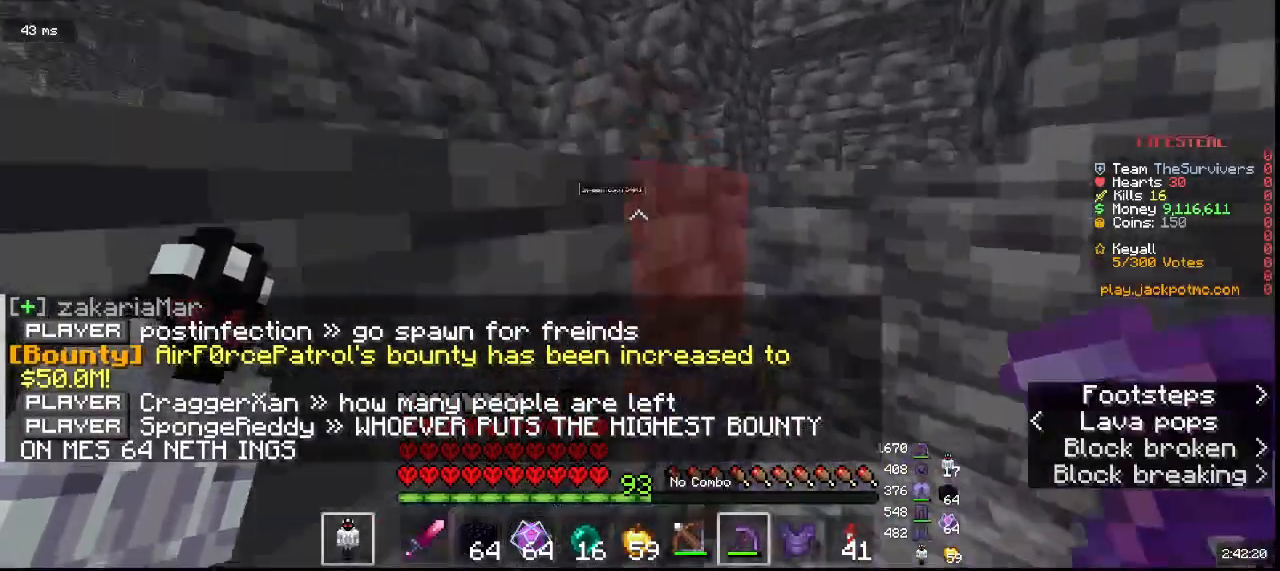
{"keys": ["a"], "mouse": [], "events": [[467, "s", "up"]]}
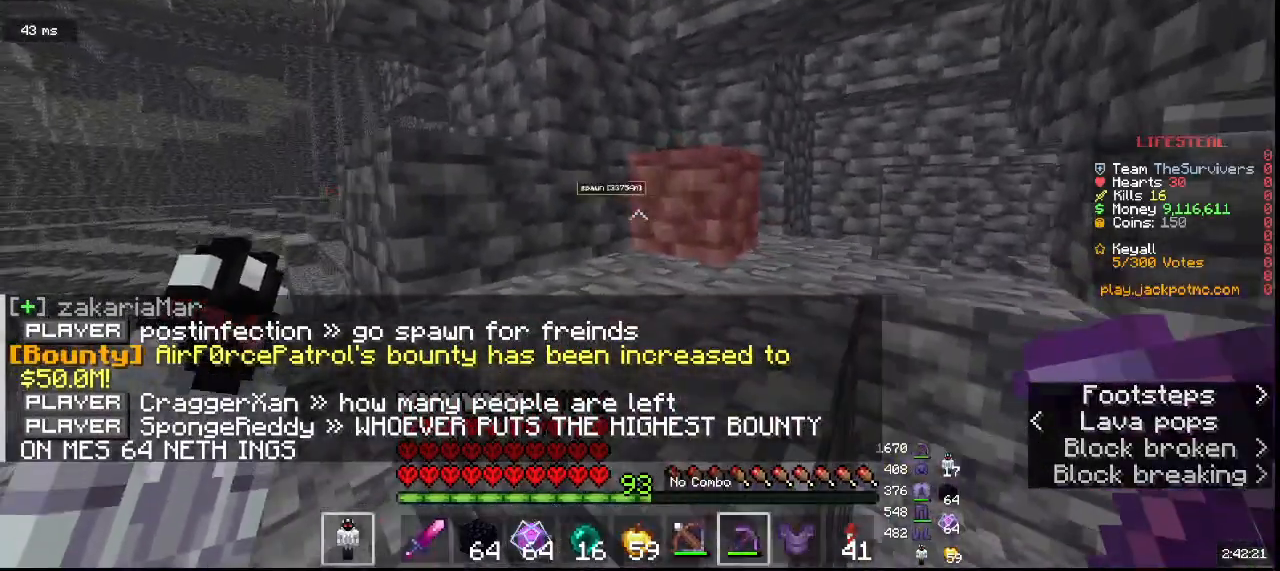
{"keys": [], "mouse": [], "events": [[183, "a", "up"]]}
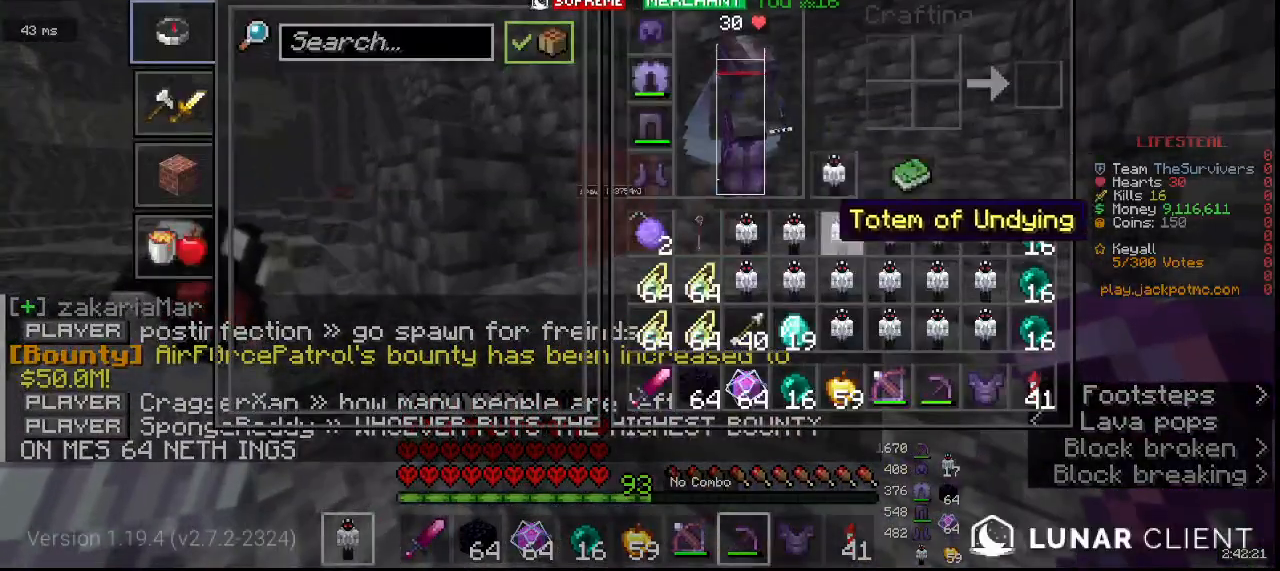
{"keys": ["w"], "mouse": [], "events": [[483, "w", "down"]]}
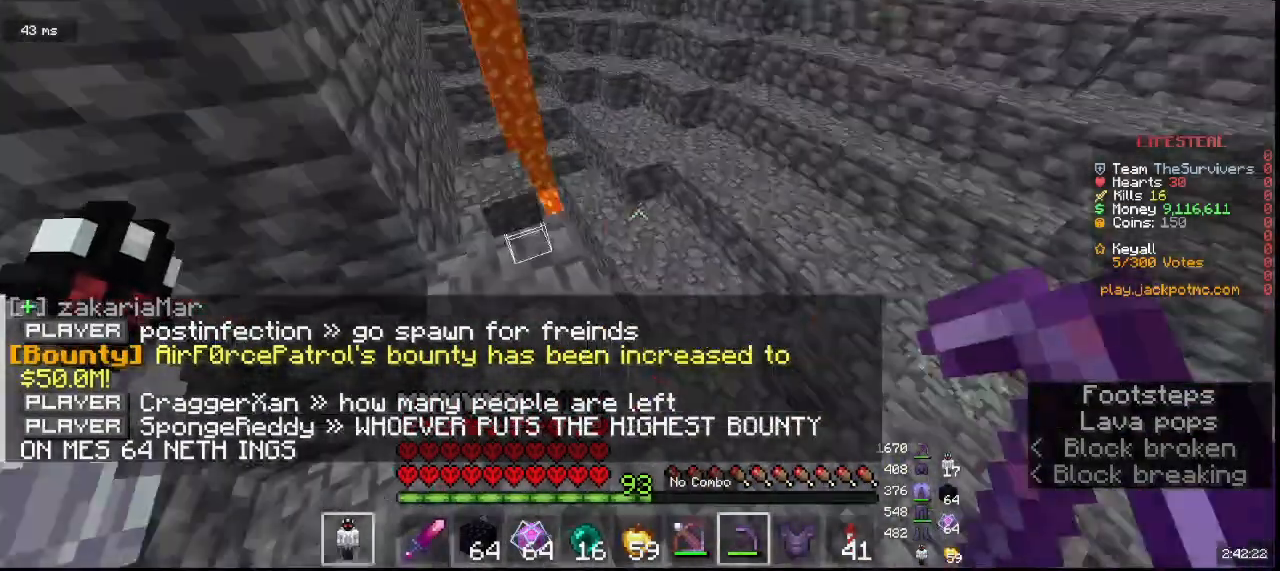
{"keys": ["w"], "mouse": [], "events": [[33, "a", "down"], [333, "a", "up"]]}
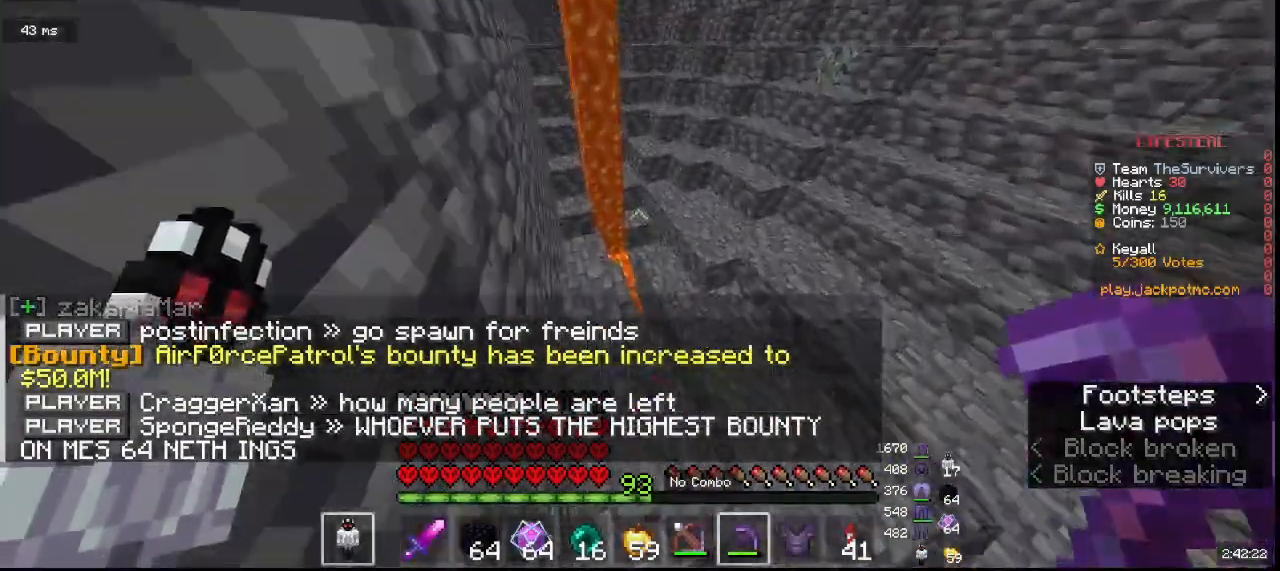
{"keys": ["w"], "mouse": [], "events": []}
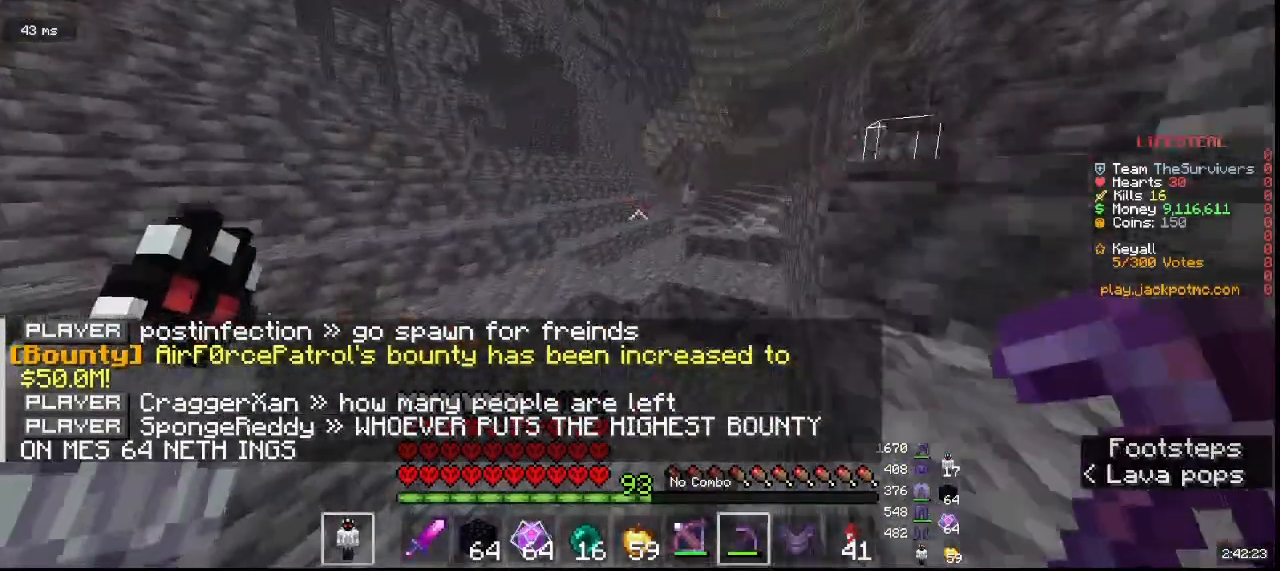
{"keys": ["w"], "mouse": [], "events": []}
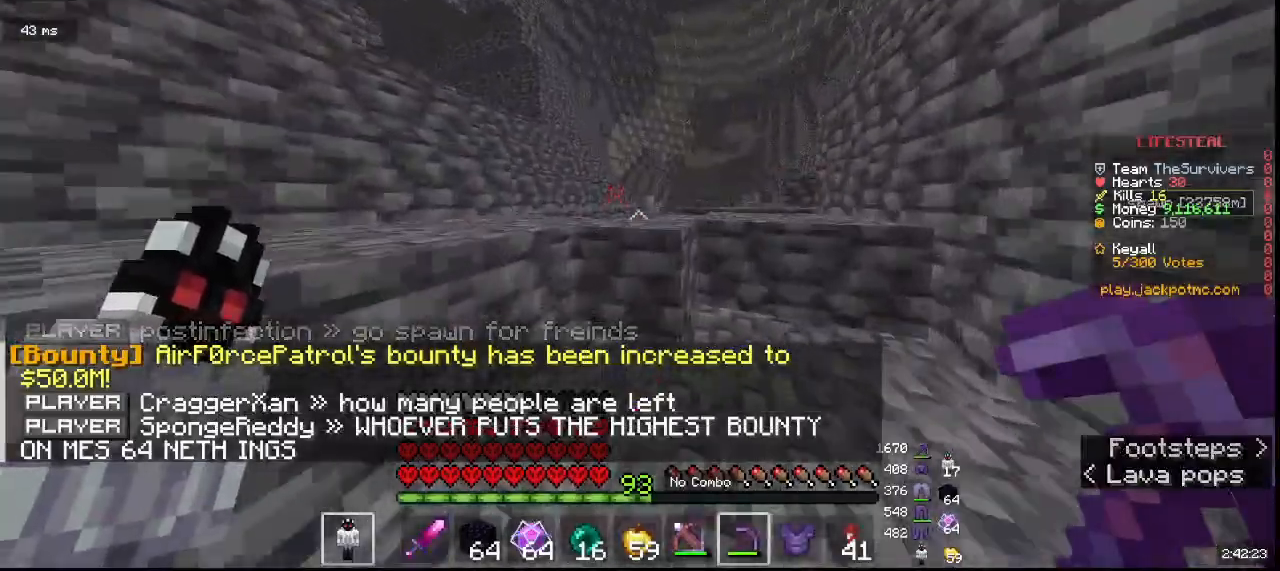
{"keys": ["w"], "mouse": [], "events": []}
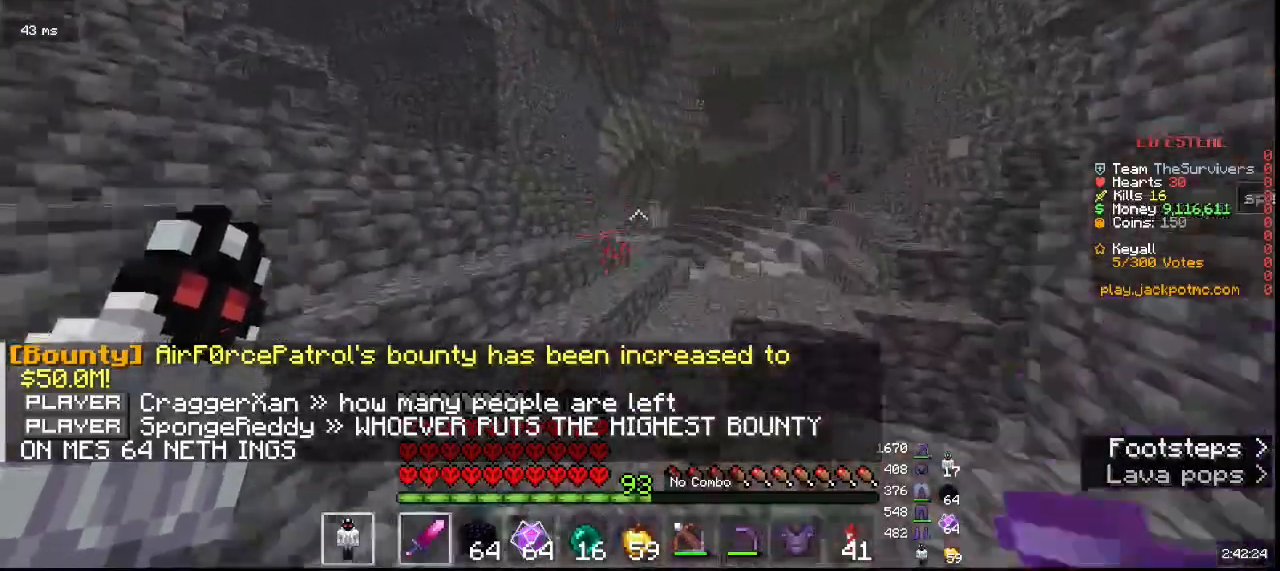
{"keys": ["w"], "mouse": [], "events": []}
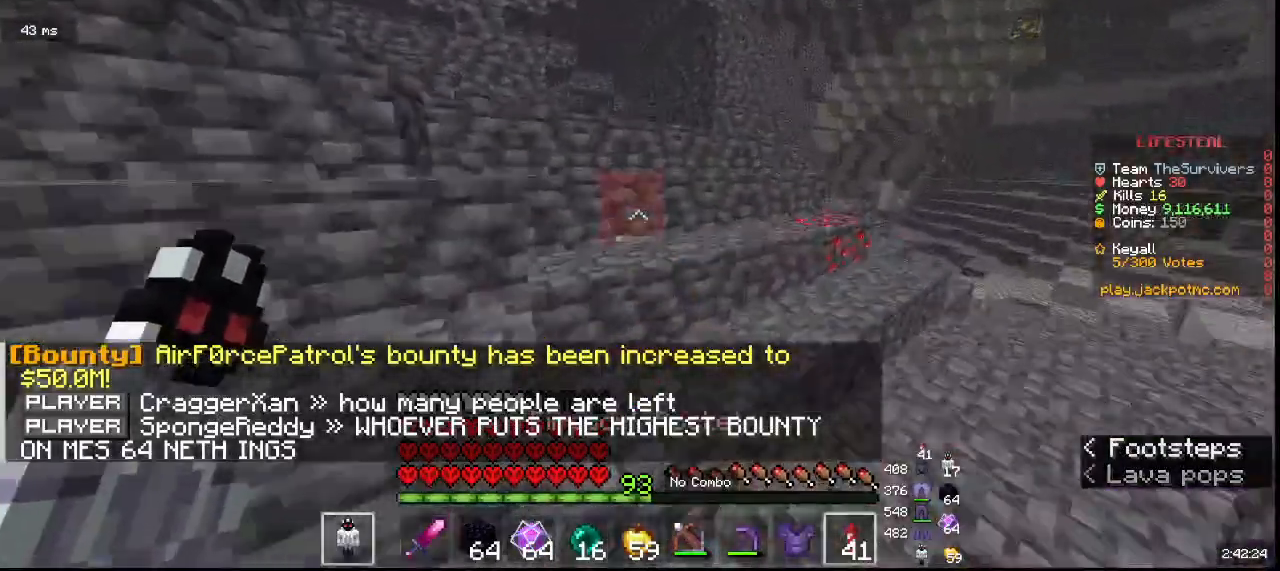
{"keys": ["w"], "mouse": [], "events": []}
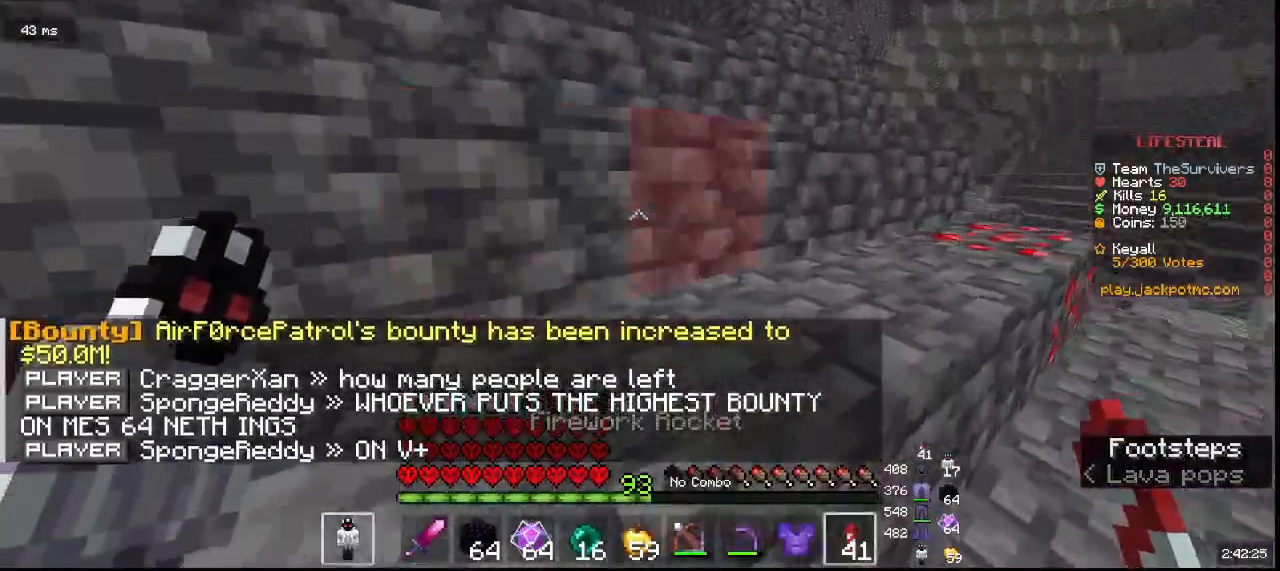
{"keys": ["w"], "mouse": [], "events": []}
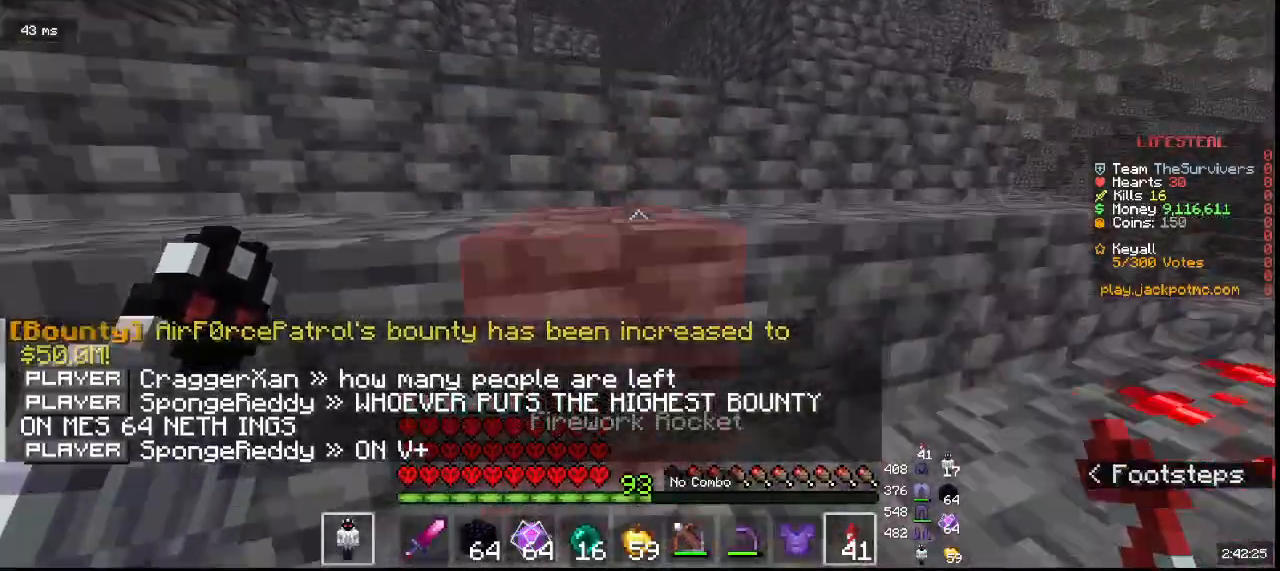
{"keys": ["w"], "mouse": [], "events": []}
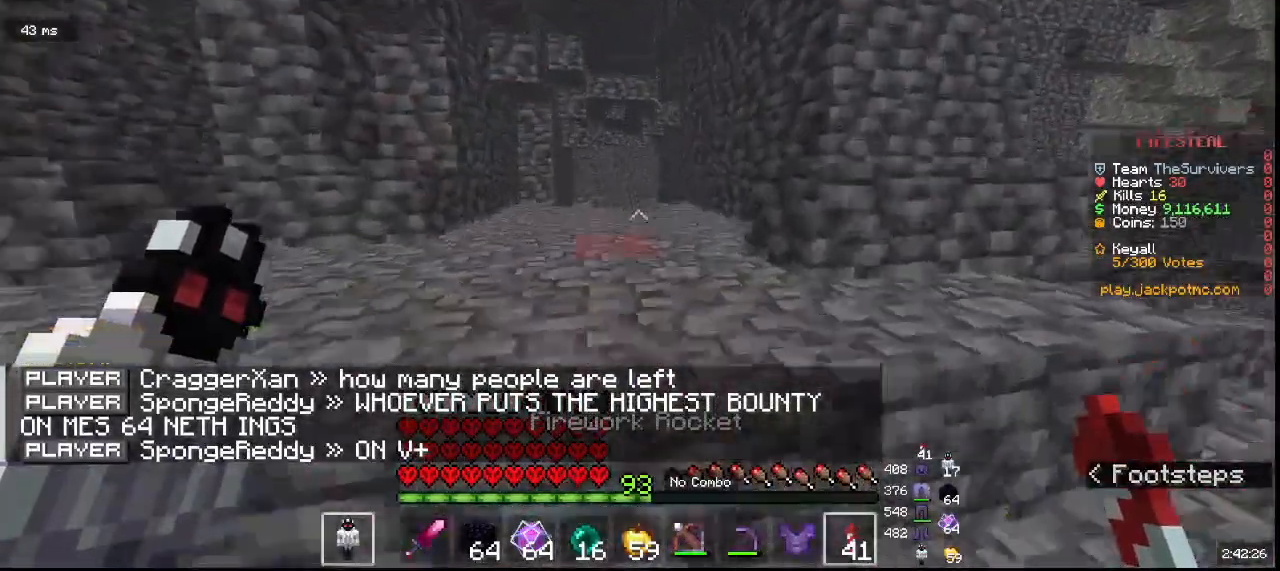
{"keys": ["w"], "mouse": [], "events": []}
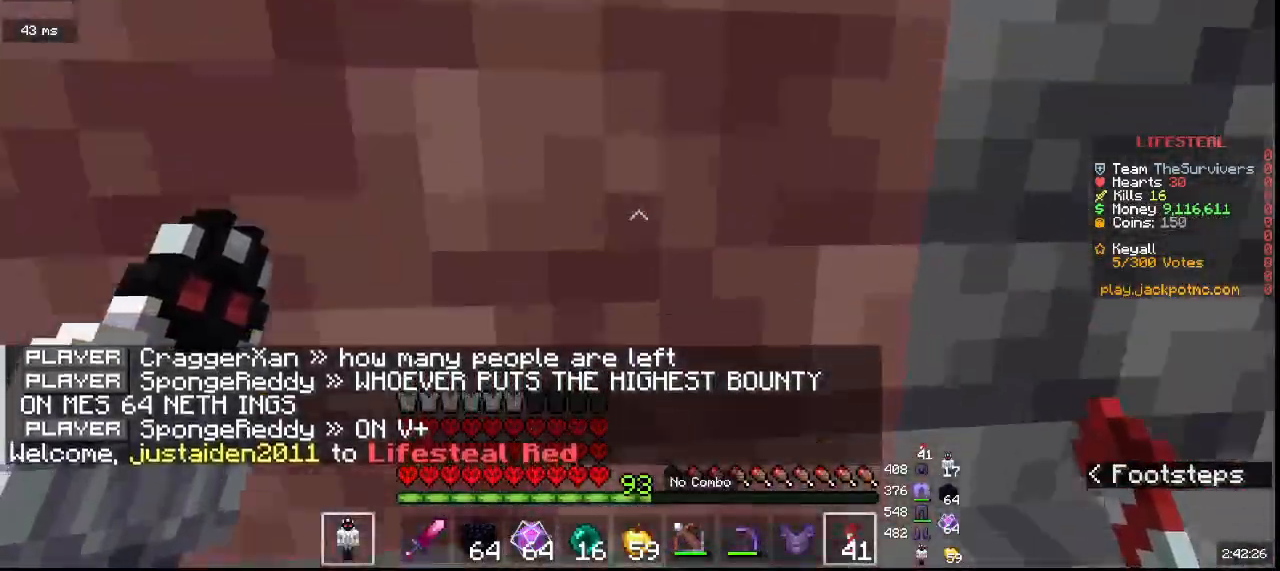
{"keys": ["w"], "mouse": [], "events": []}
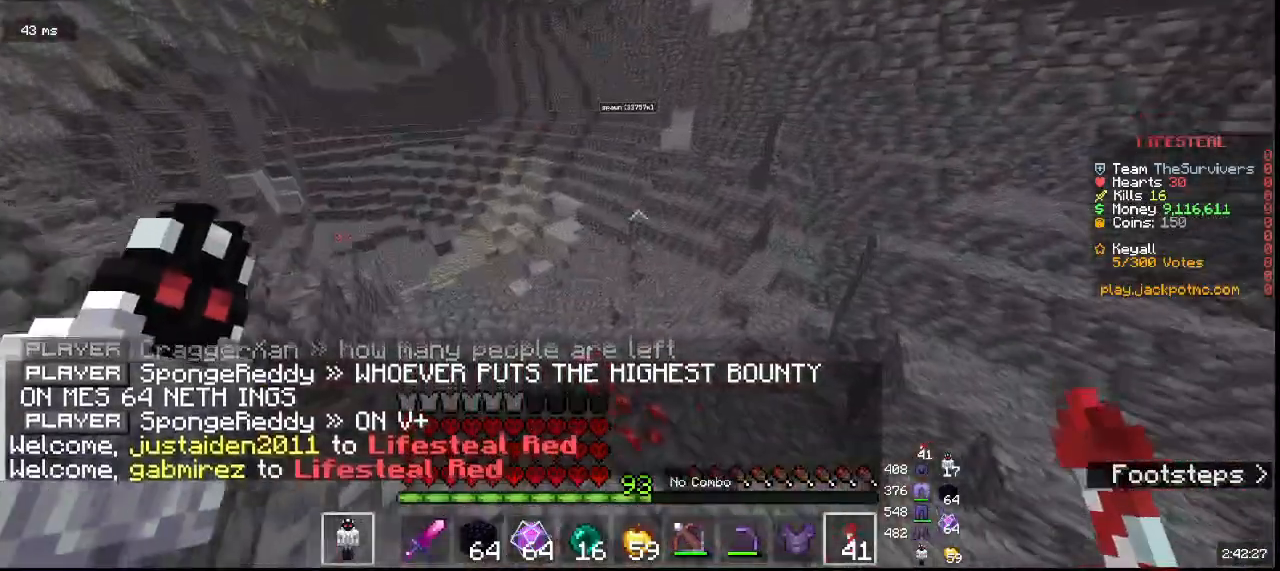
{"keys": ["w"], "mouse": [], "events": []}
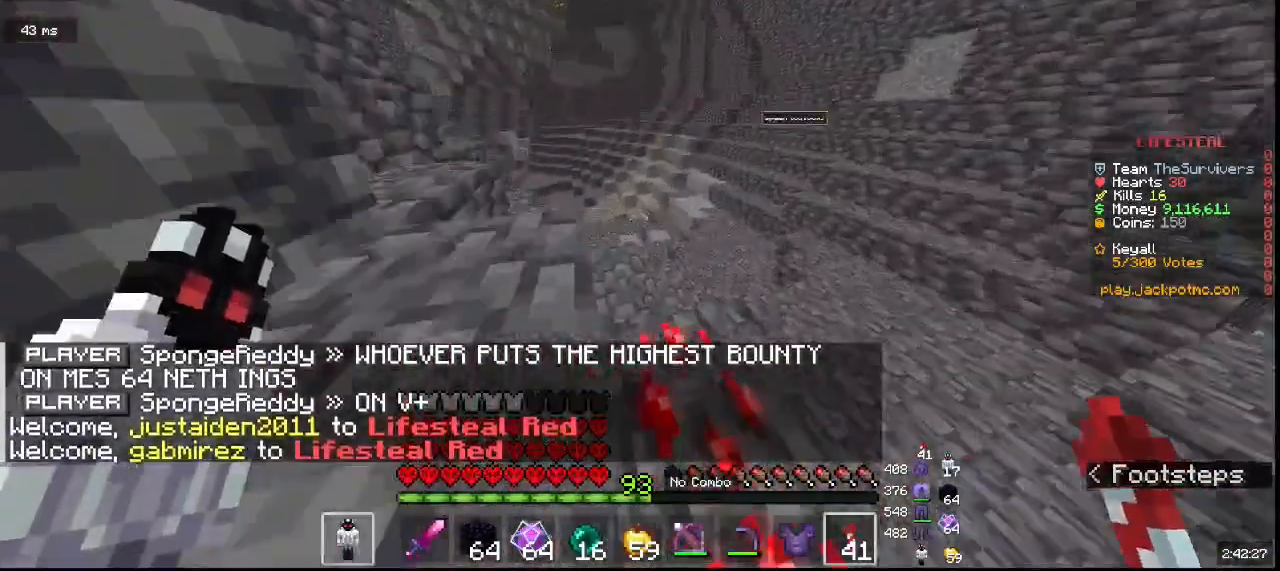
{"keys": ["w"], "mouse": [], "events": []}
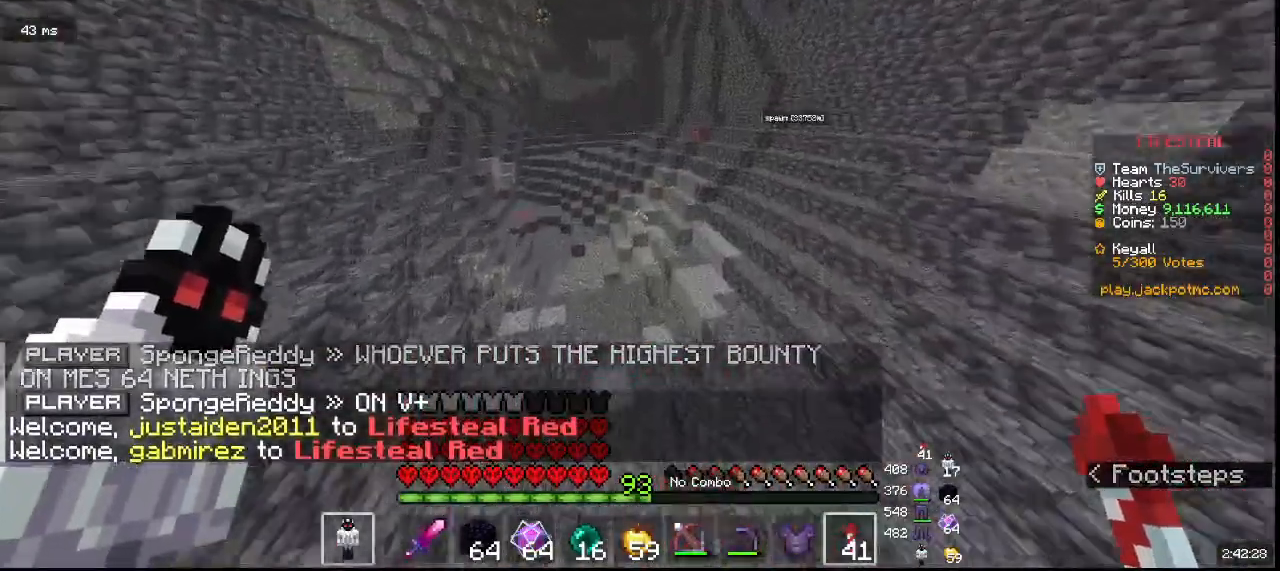
{"keys": ["w"], "mouse": [], "events": []}
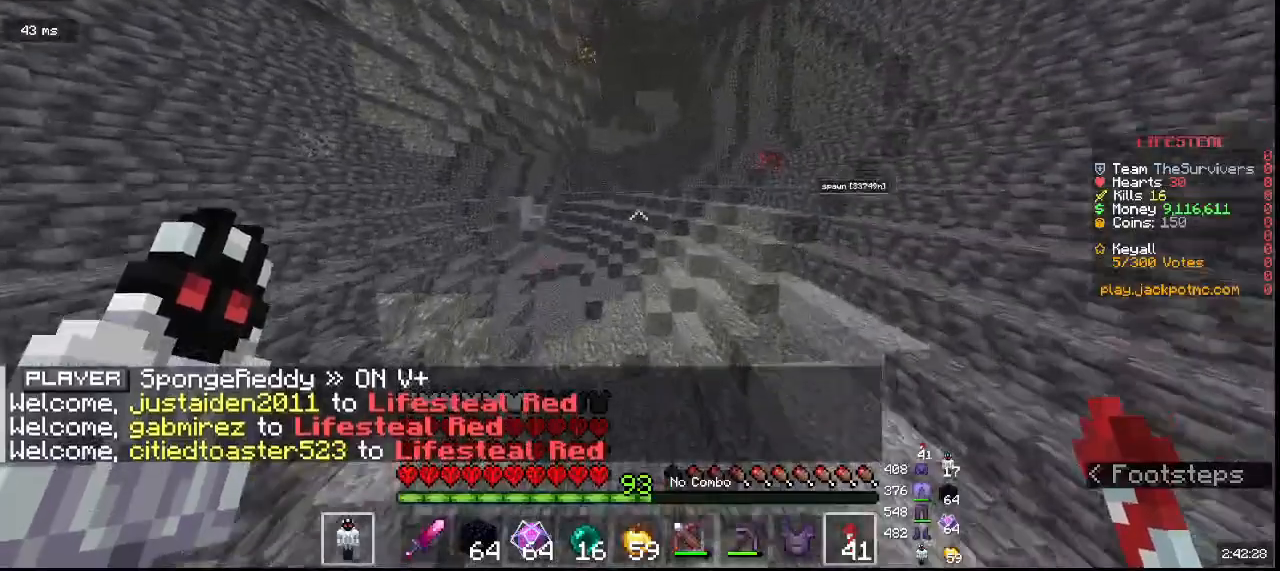
{"keys": ["w"], "mouse": ["right"], "events": [[400, "mouse_right", "down"]]}
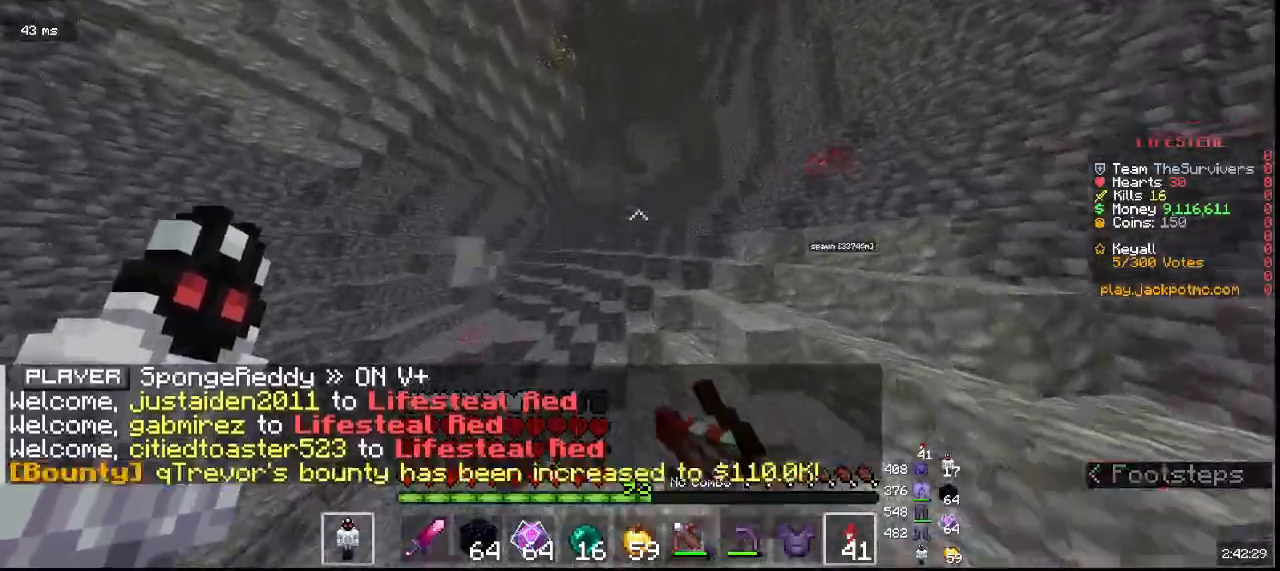
{"keys": ["w"], "mouse": [], "events": [[83, "mouse_right", "up"]]}
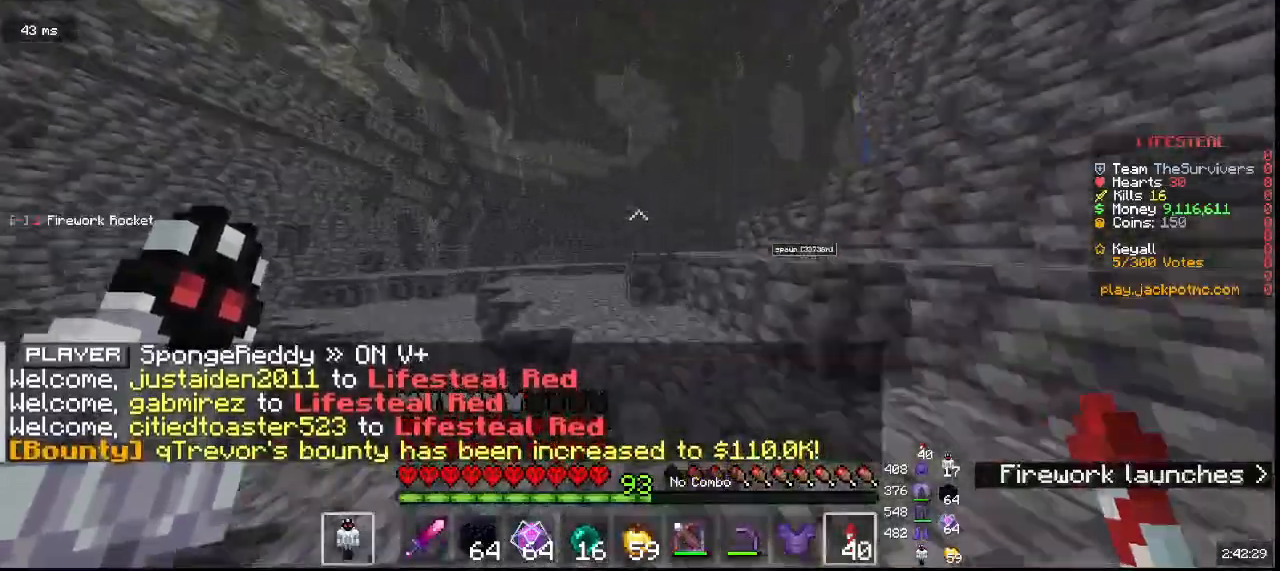
{"keys": ["w"], "mouse": [], "events": []}
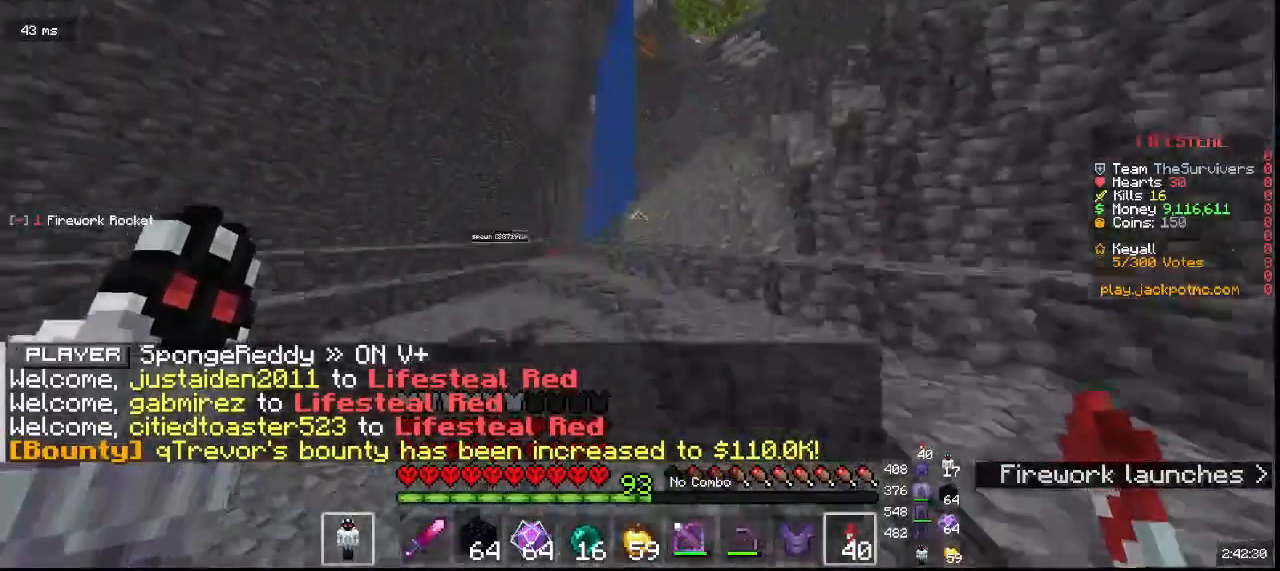
{"keys": ["w"], "mouse": [], "events": []}
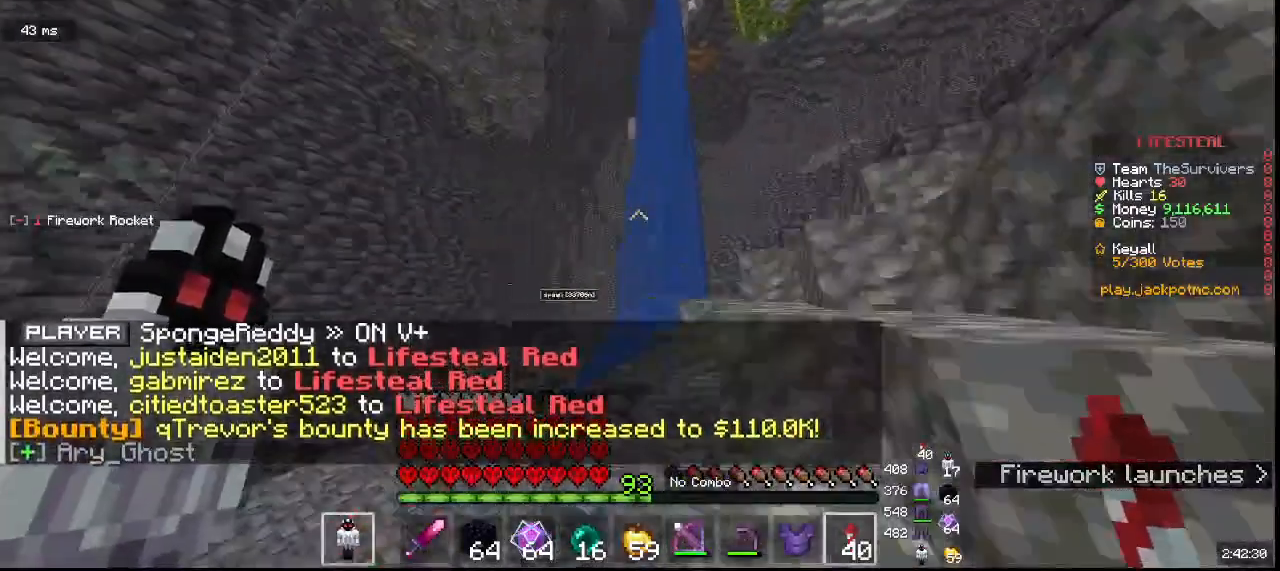
{"keys": ["w"], "mouse": [], "events": []}
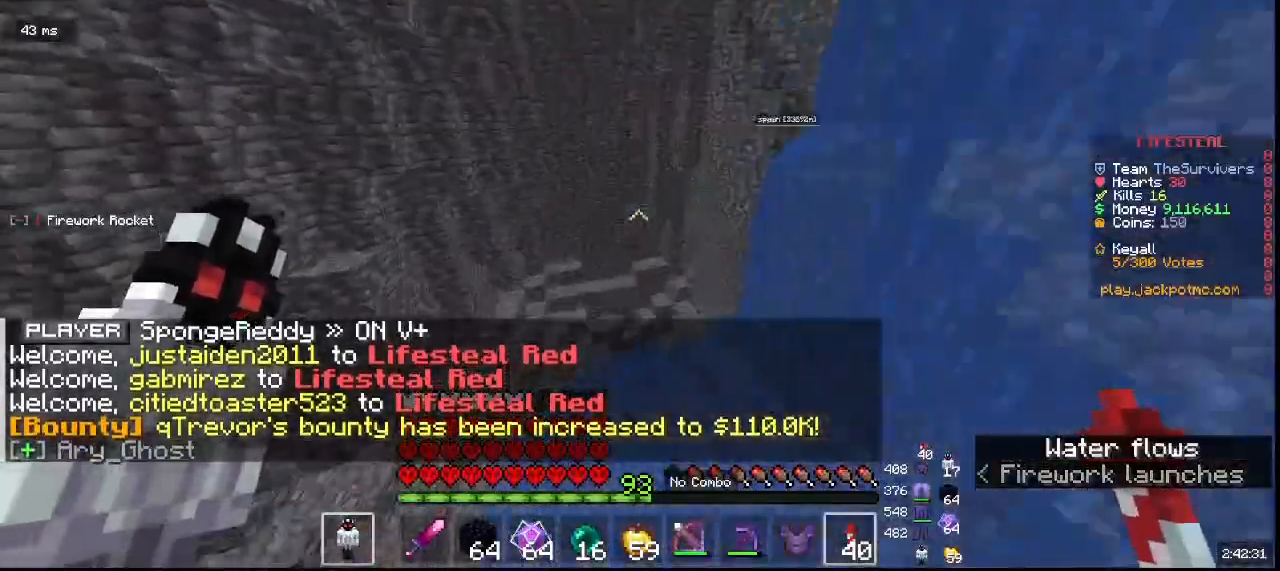
{"keys": ["w"], "mouse": [], "events": []}
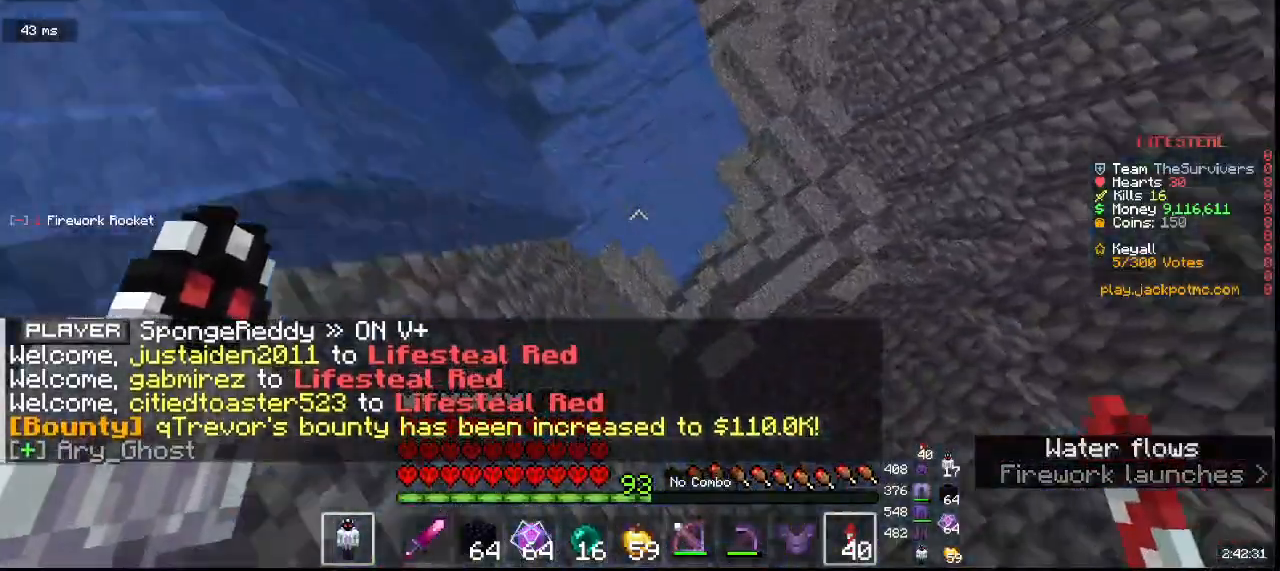
{"keys": ["w"], "mouse": [], "events": []}
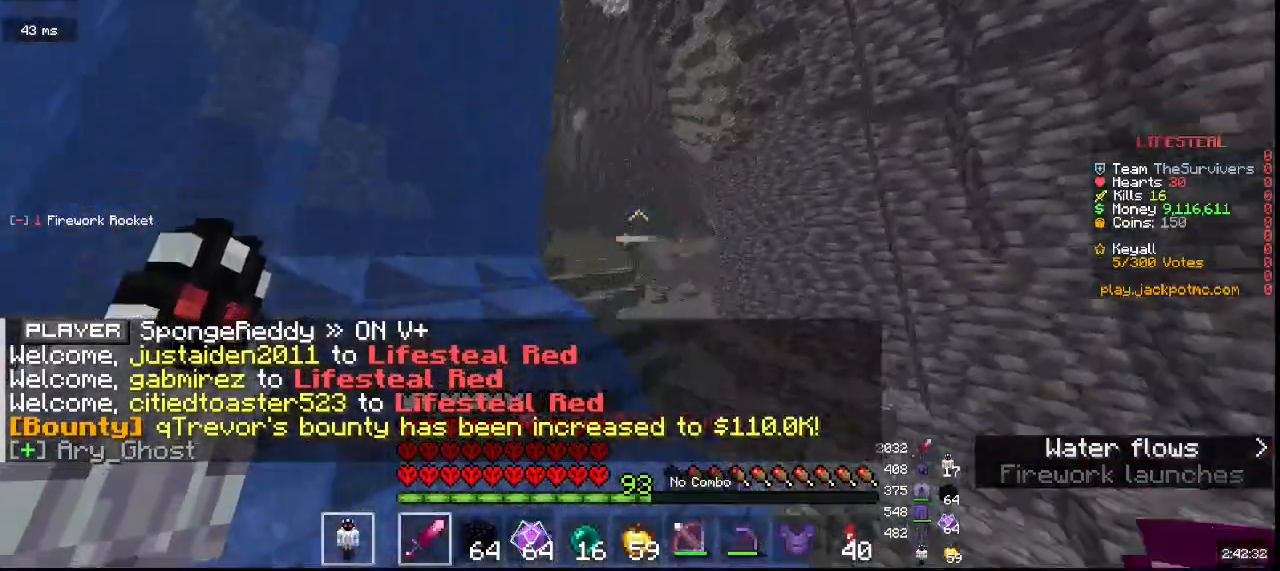
{"keys": ["w"], "mouse": [], "events": []}
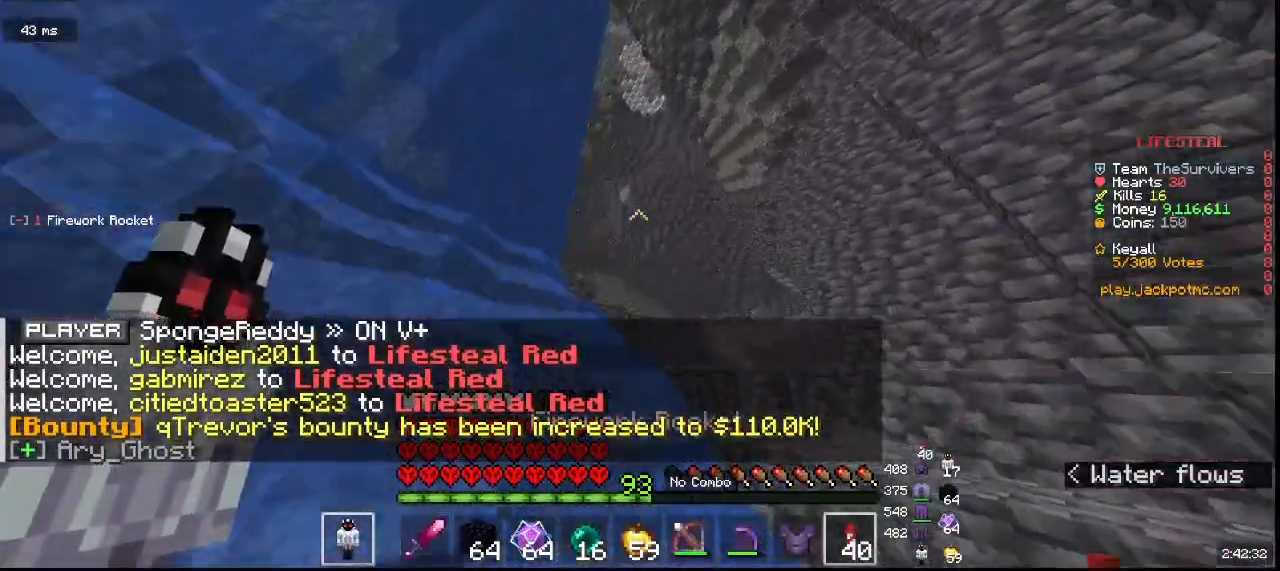
{"keys": ["w"], "mouse": [], "events": [[150, "mouse_right", "down"], [267, "mouse_right", "up"]]}
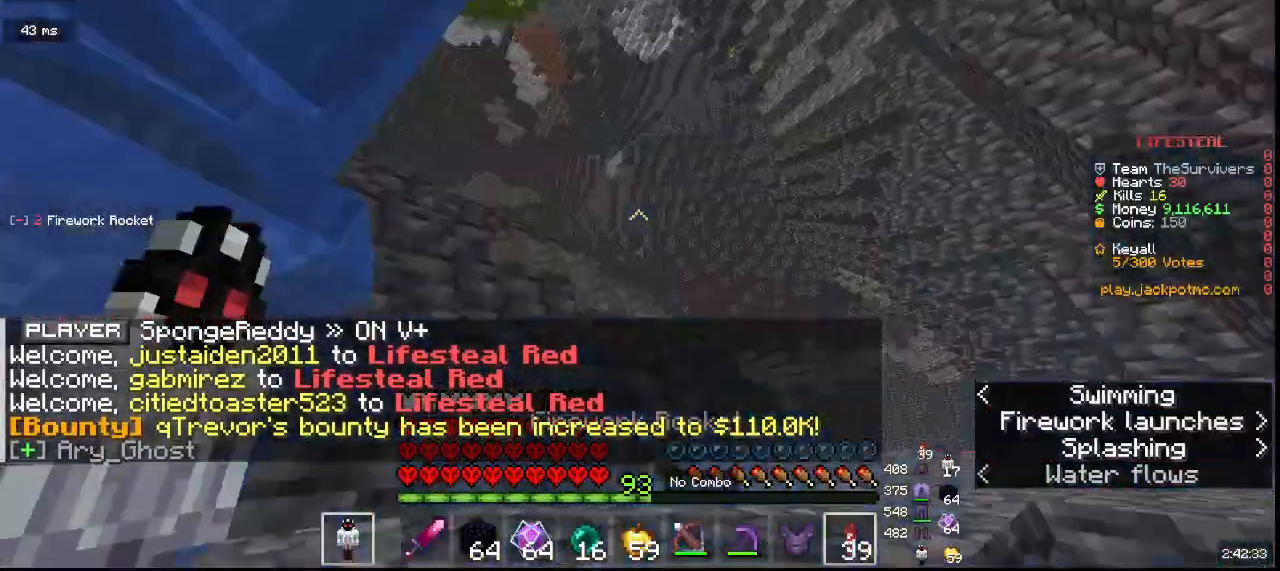
{"keys": ["w"], "mouse": [], "events": []}
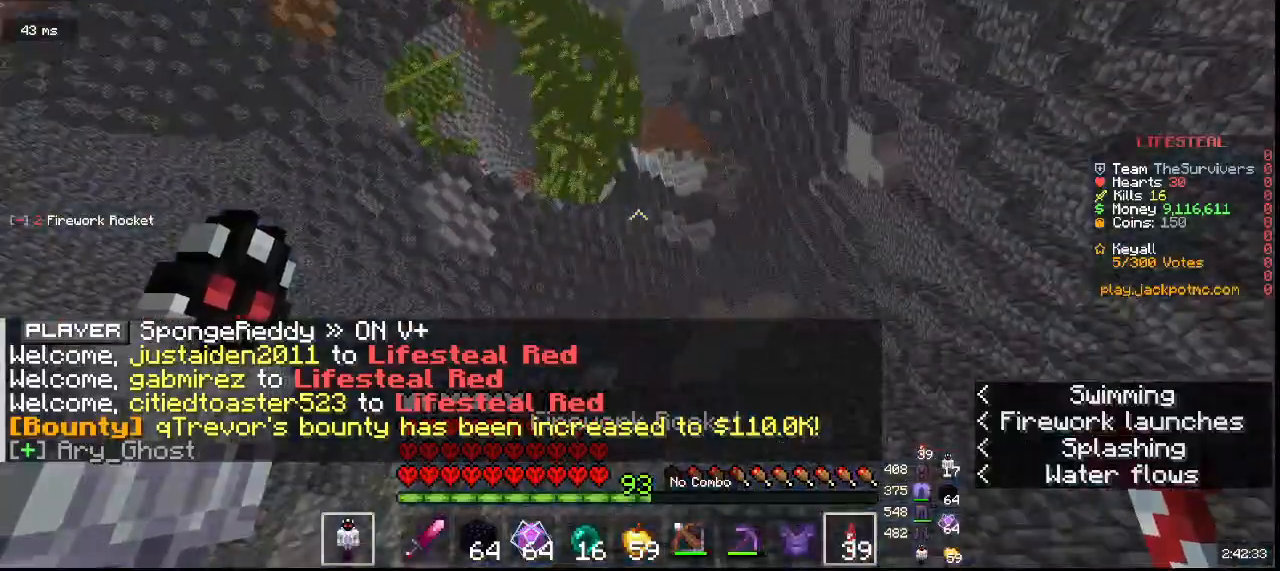
{"keys": ["w"], "mouse": [], "events": []}